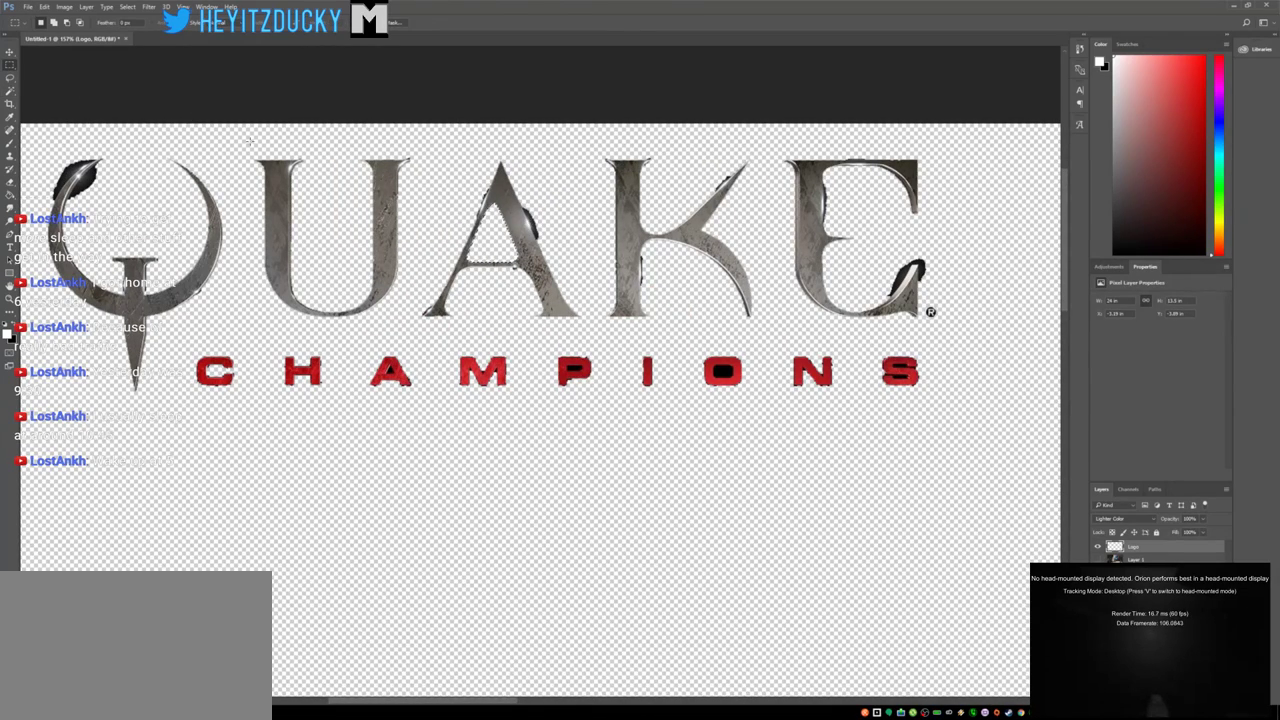
Gameplay with keyboard and mouse; each line is a JSON object with the keys and mouse buttons held at the frame after it. "events" lists presses ("down") and releases ("up") of "1", "2", "3", "4", "5", "a", "alt", "c", "ctrl", "d", "e", "f", "q", "r", "s", "shift", "space", "tab", "v", "w", "x", "z", "mouse_left", "mouse_middle", "mouse_right", "mouse_wheel_up" and "mouse_wheel_down" between this image and that frame as [ms after this image, input, new state], when the widget could be followed in between. "mouse_left", "mouse_middle", "mouse_right", "mouse_wheel_up", "mouse_wheel_down" = the "left", "middle", "right", "wheel_up", "wheel_down" buttons of the "mouse" list. No other keys are recorded. Mouse movement is not recorded.
{"keys": [], "mouse": [], "events": []}
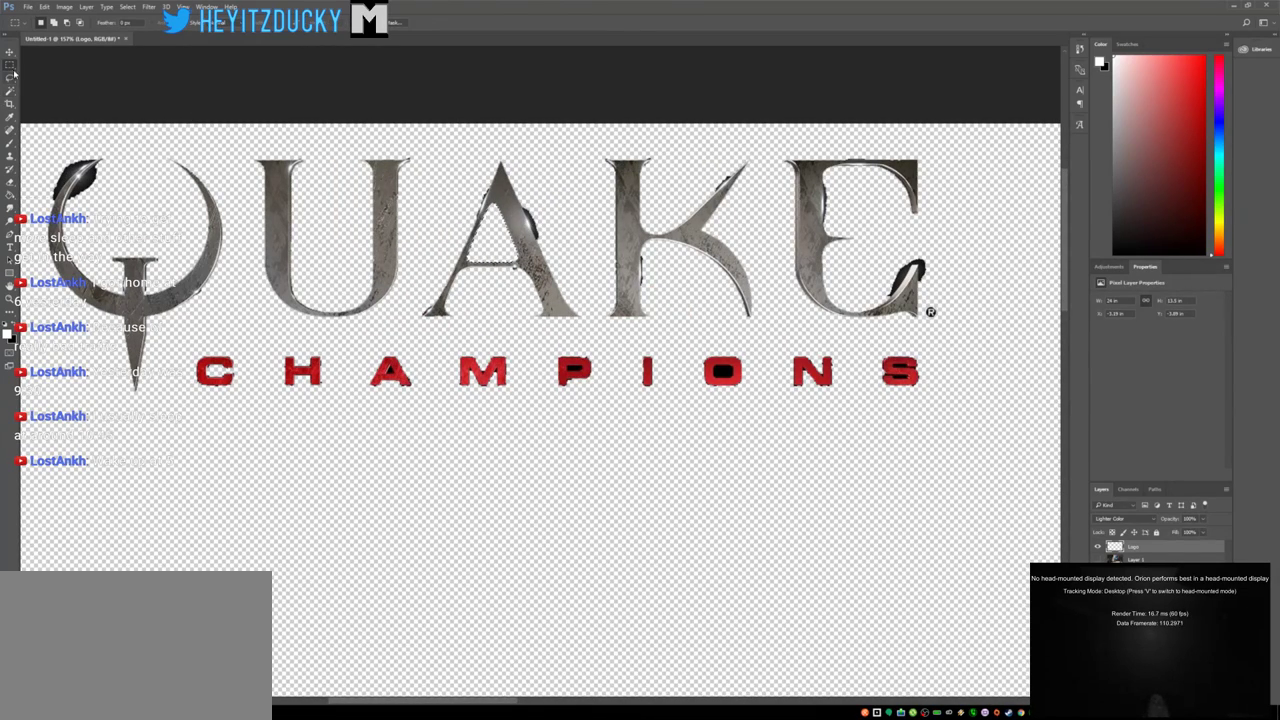
{"keys": [], "mouse": [], "events": [[350, "mouse_left", "down"], [450, "mouse_left", "up"]]}
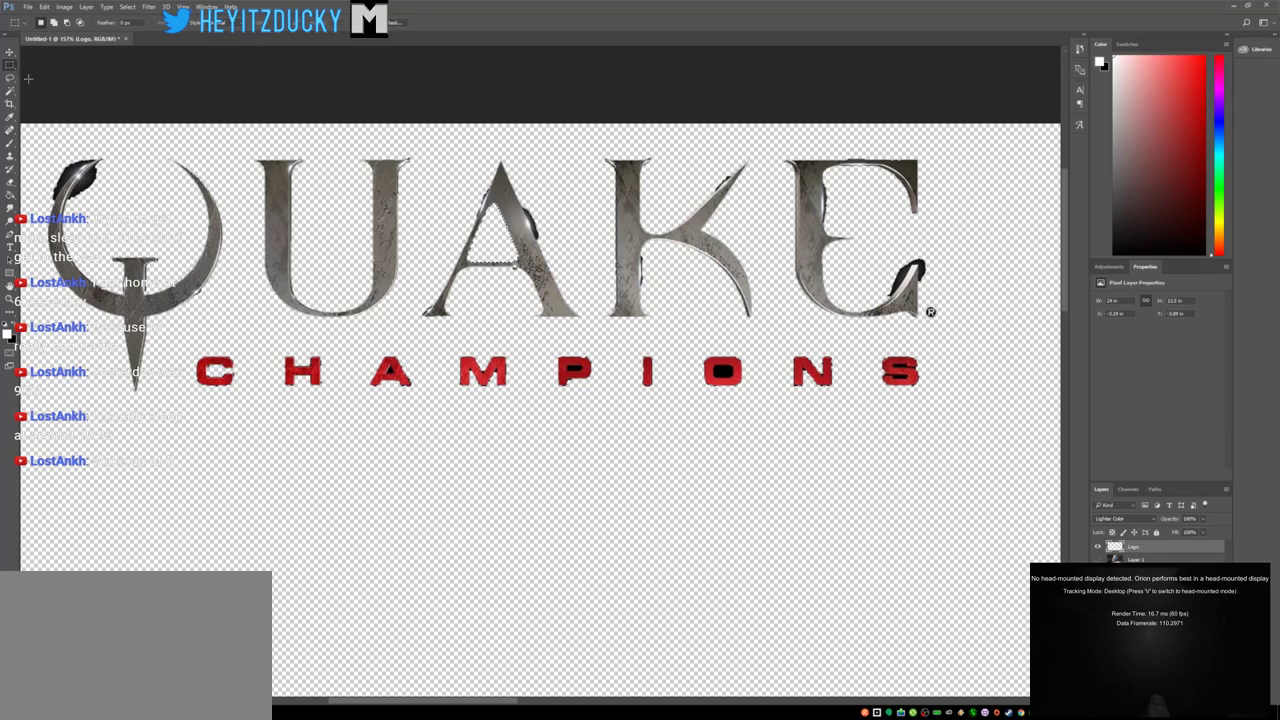
{"keys": [], "mouse": [], "events": [[450, "mouse_left", "down"], [483, "mouse_left", "up"]]}
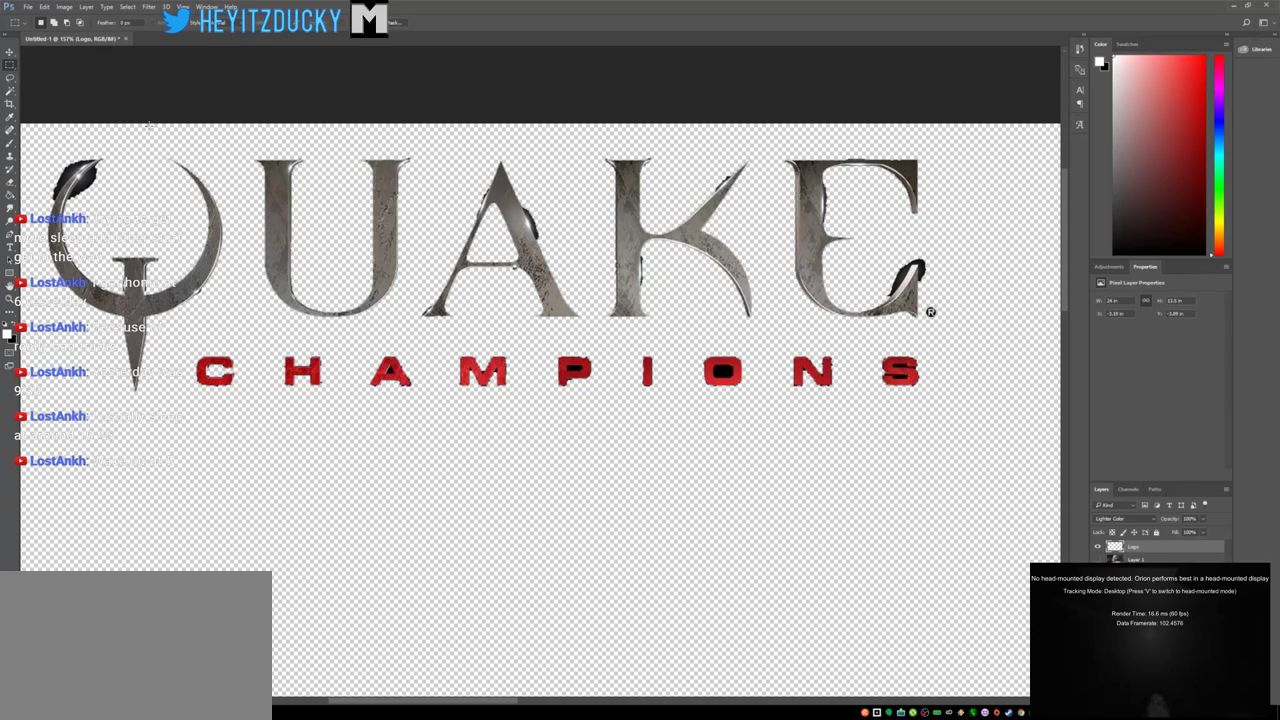
{"keys": ["alt"], "mouse": [], "events": [[350, "alt", "down"]]}
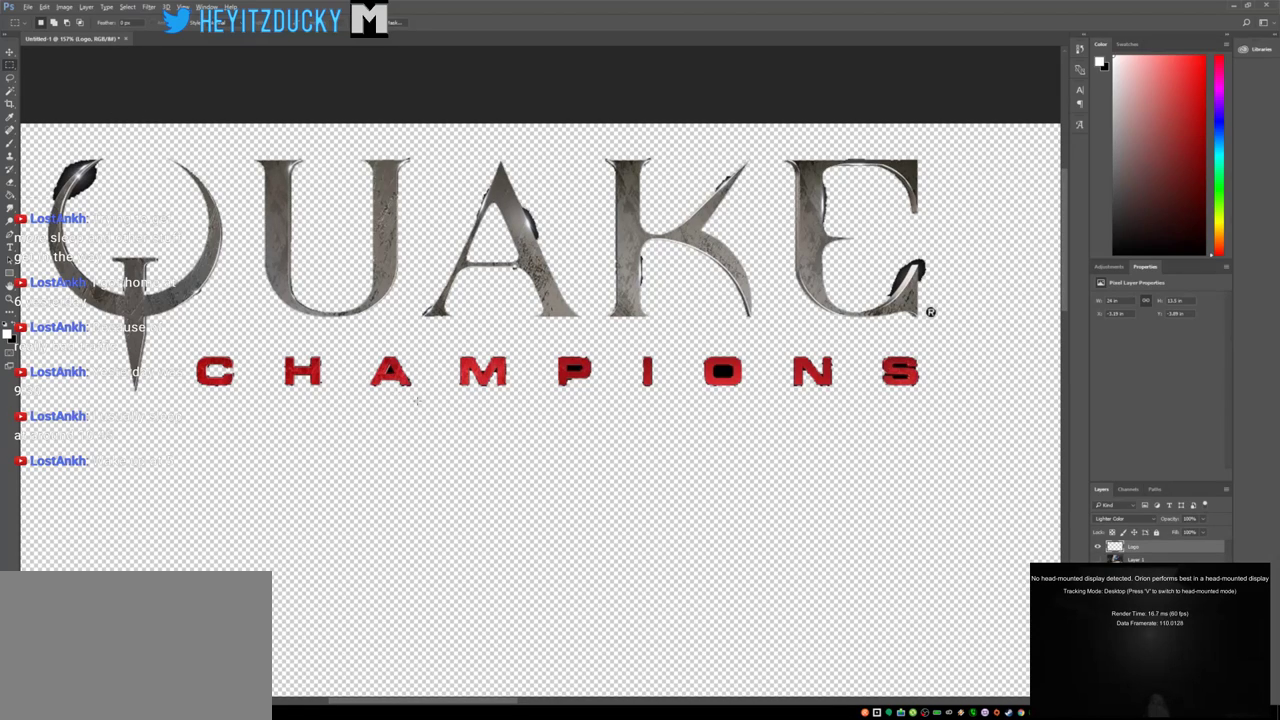
{"keys": [], "mouse": [], "events": [[450, "alt", "up"]]}
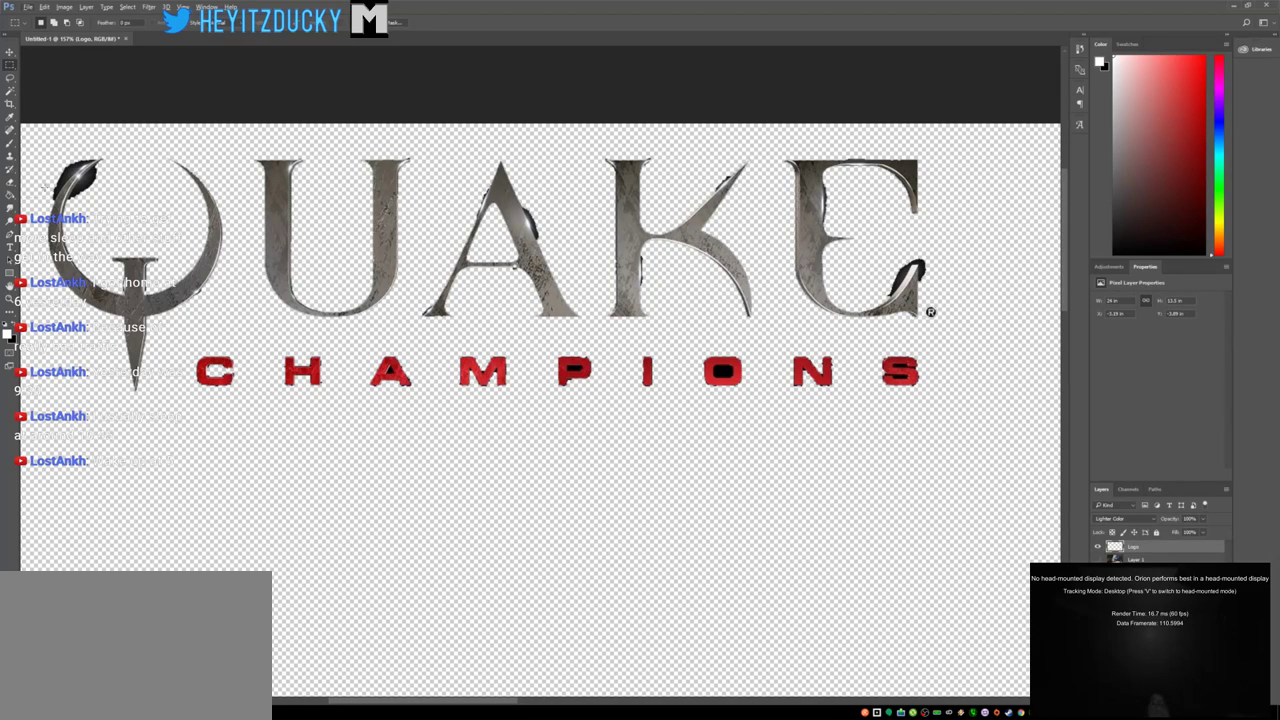
{"keys": [], "mouse": [], "events": [[100, "alt", "down"], [150, "alt", "up"]]}
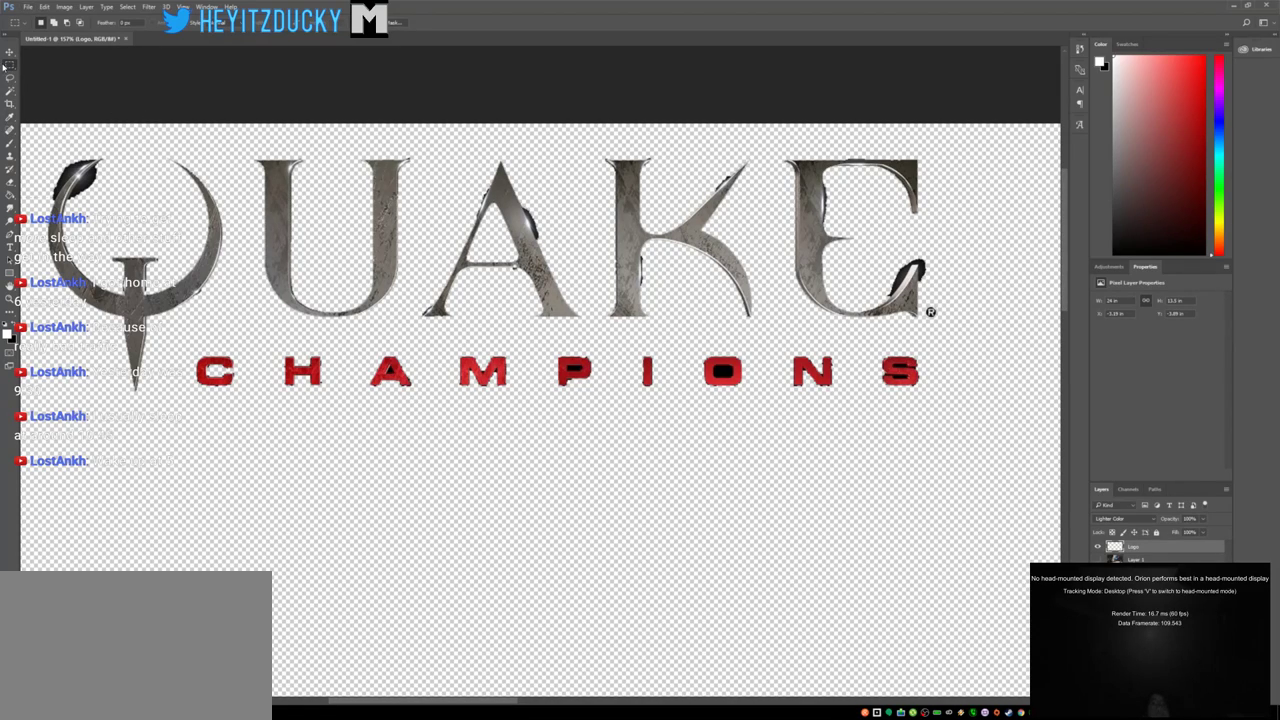
{"keys": [], "mouse": [], "events": [[400, "mouse_left", "down"], [500, "mouse_left", "up"]]}
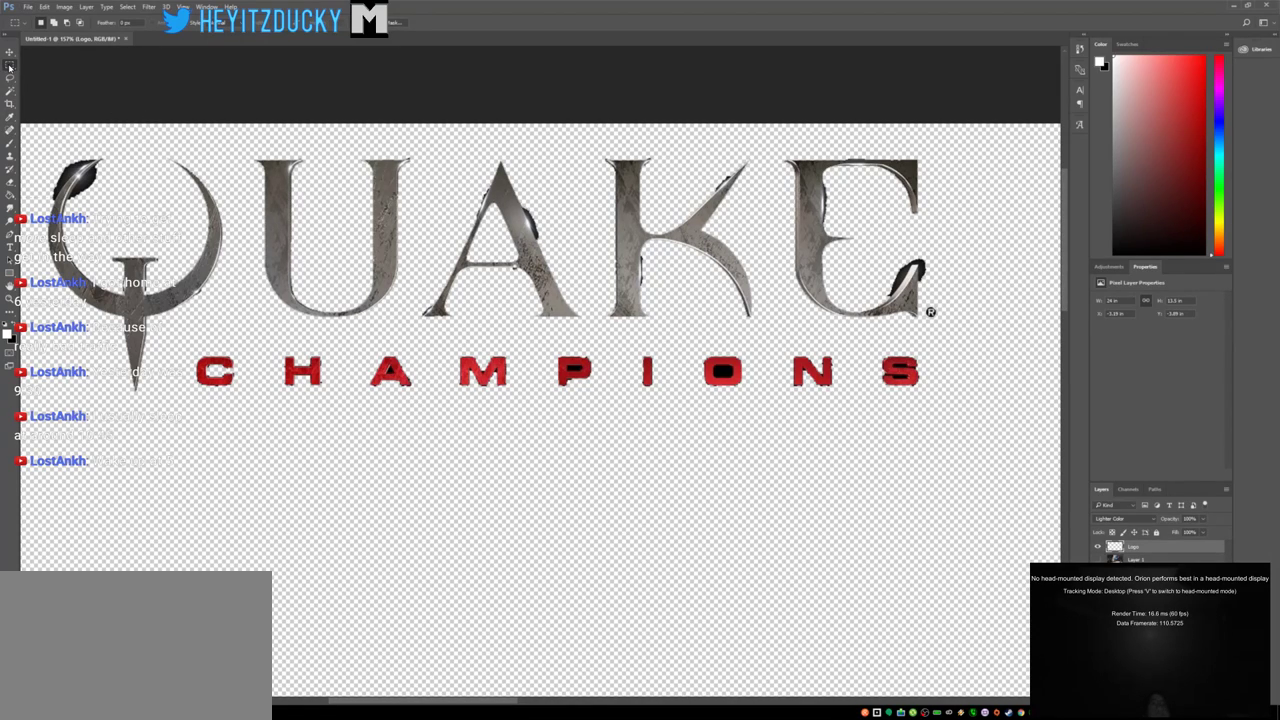
{"keys": [], "mouse": [], "events": [[400, "w", "down"], [500, "w", "up"]]}
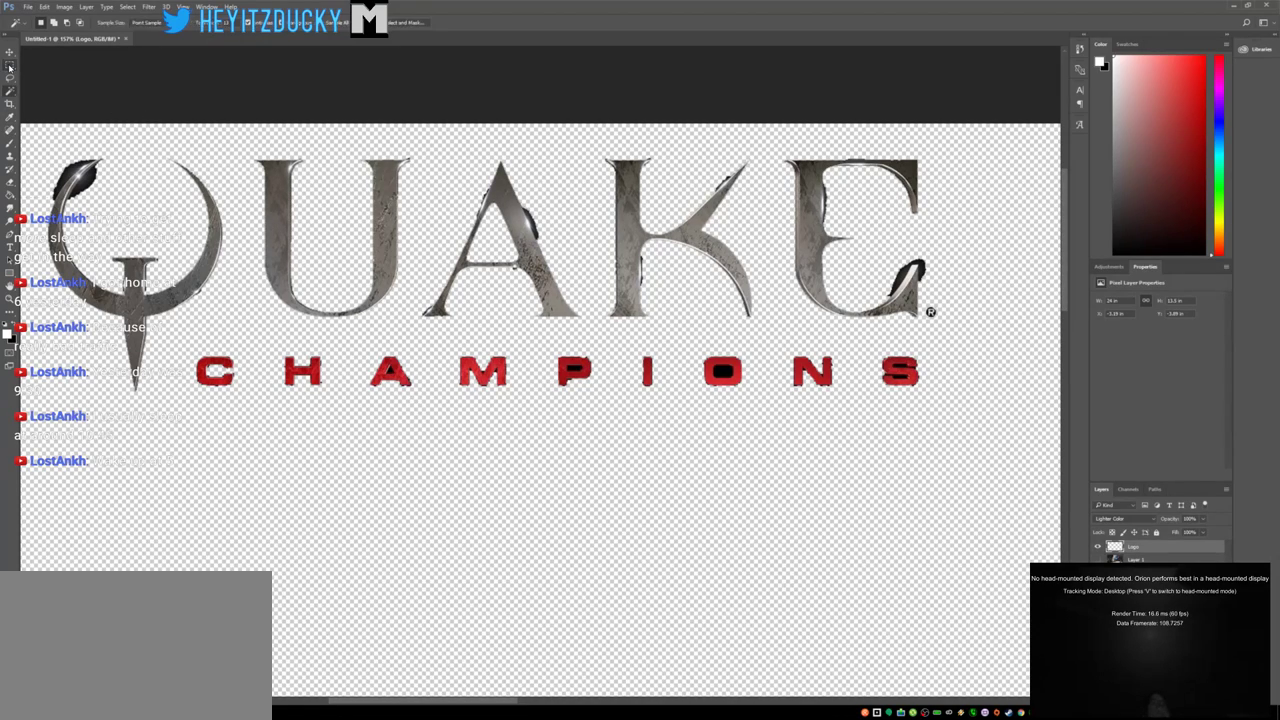
{"keys": [], "mouse": [], "events": []}
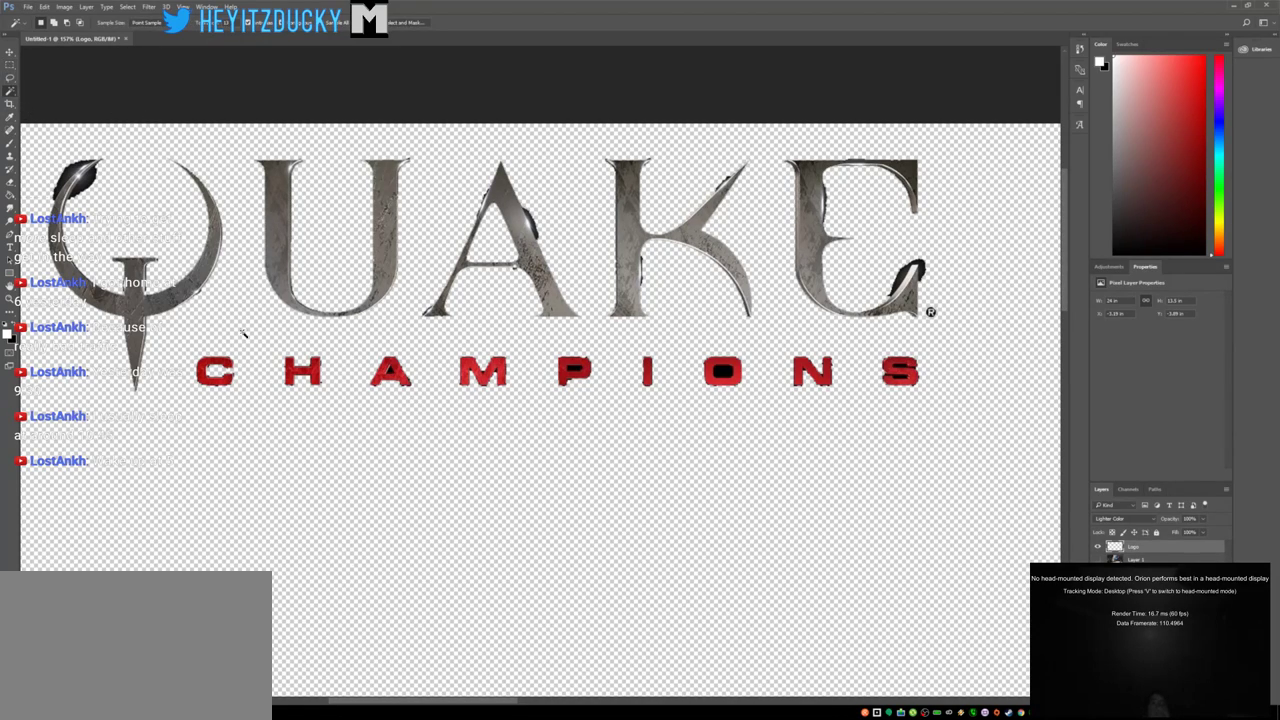
{"keys": [], "mouse": [], "events": []}
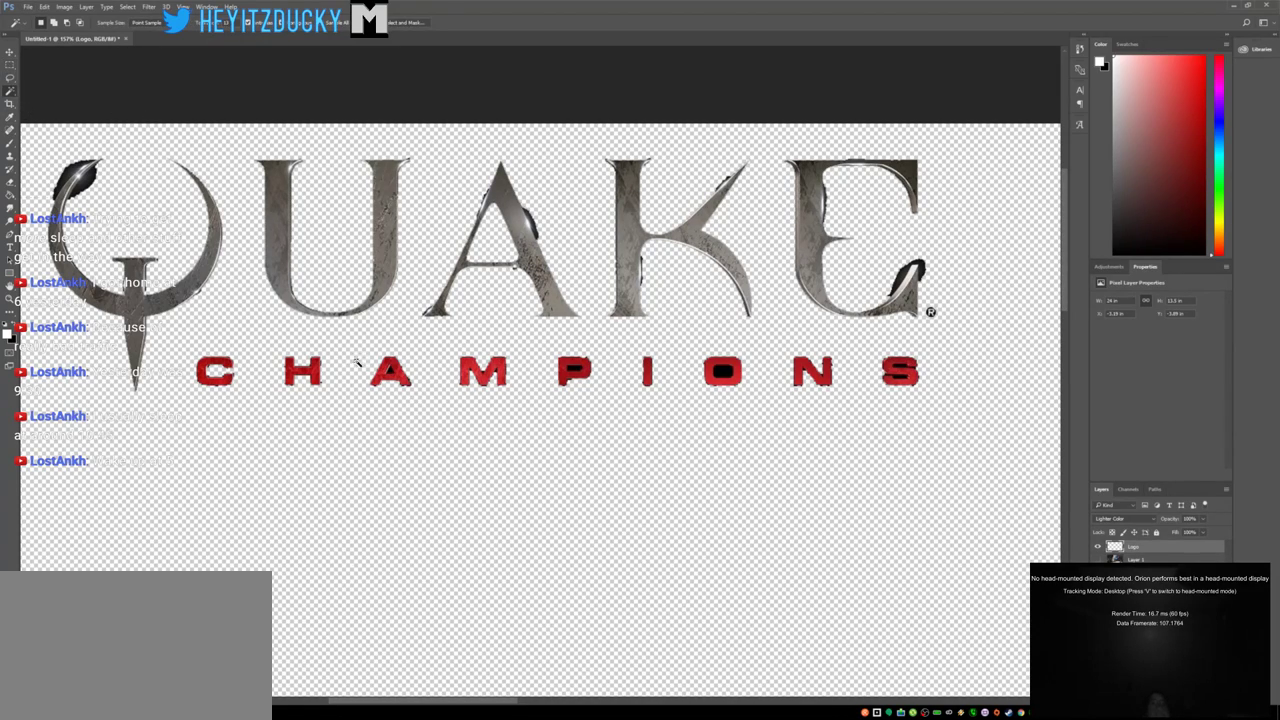
{"keys": [], "mouse": [], "events": []}
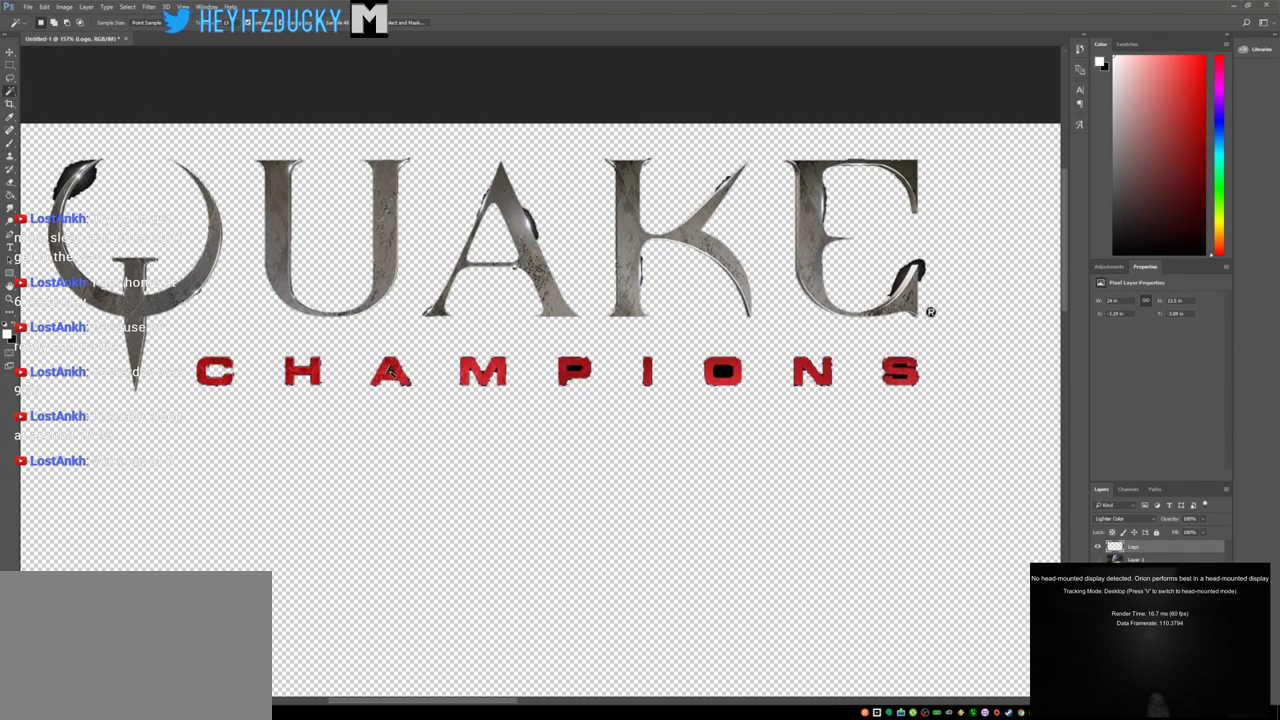
{"keys": [], "mouse": [], "events": [[300, "mouse_left", "down"], [400, "mouse_left", "up"]]}
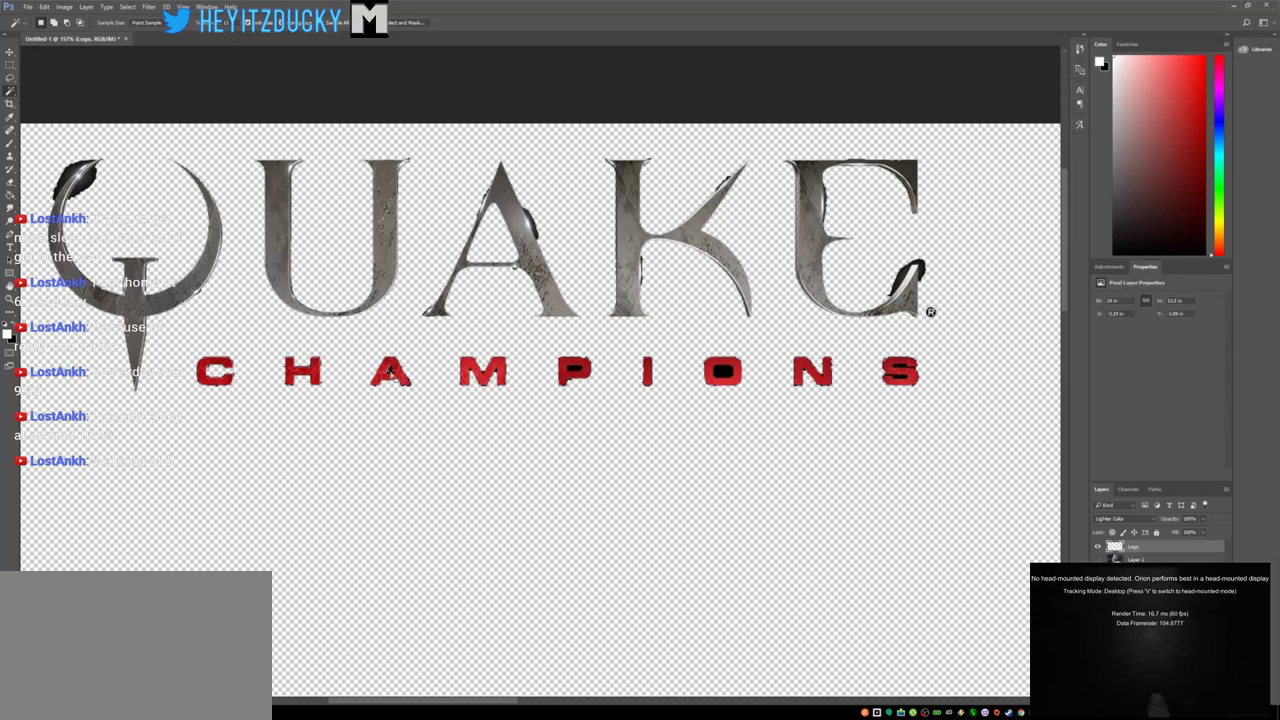
{"keys": [], "mouse": [], "events": [[50, "mouse_right", "down"], [200, "mouse_right", "up"]]}
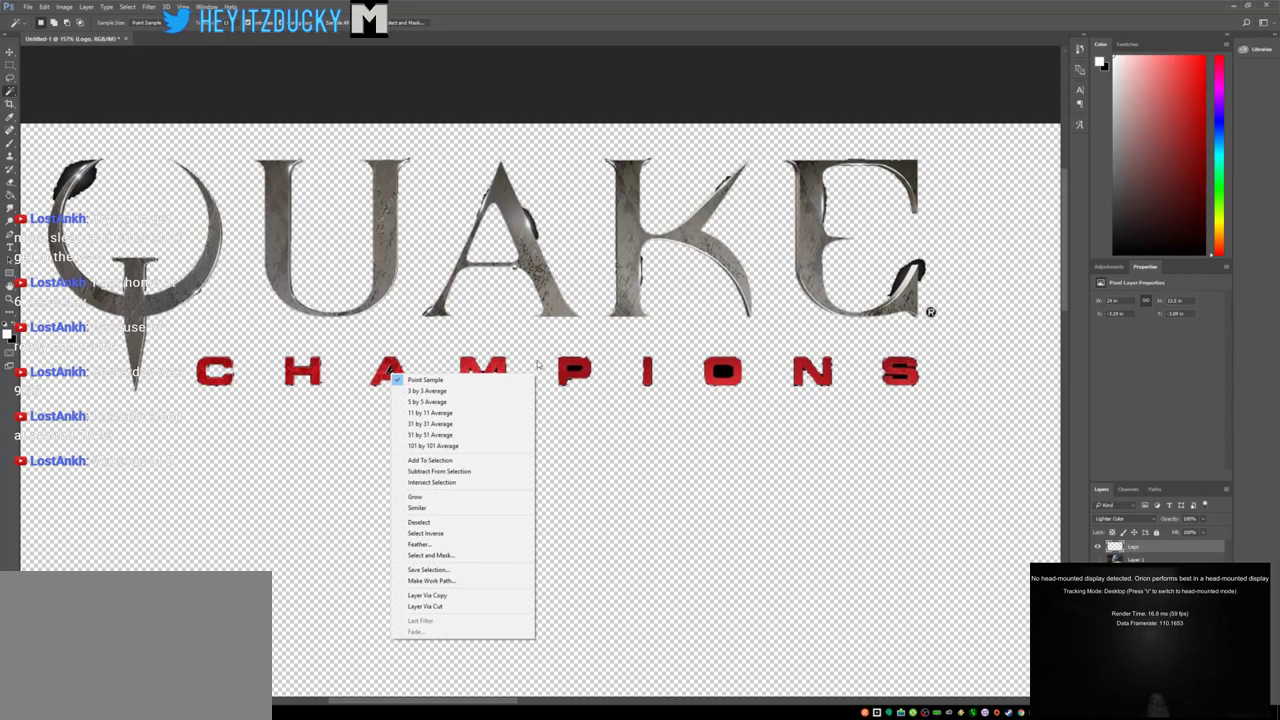
{"keys": [], "mouse": [], "events": []}
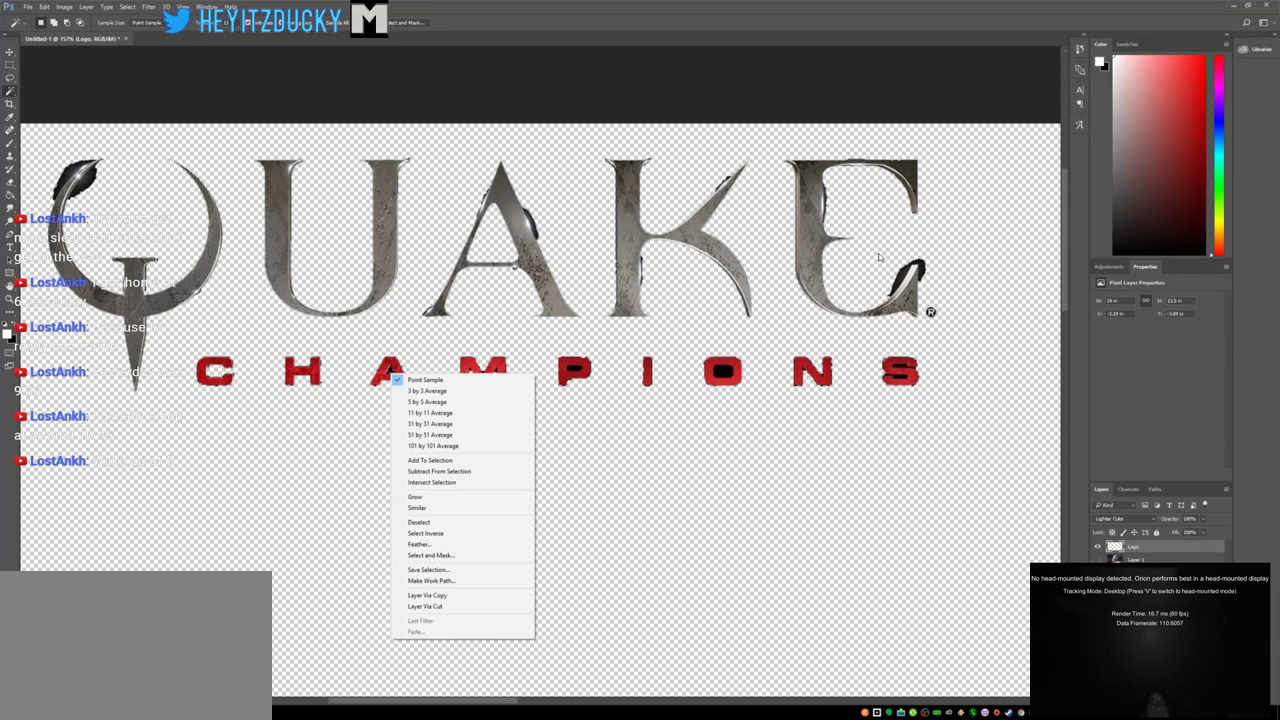
{"keys": [], "mouse": [], "events": []}
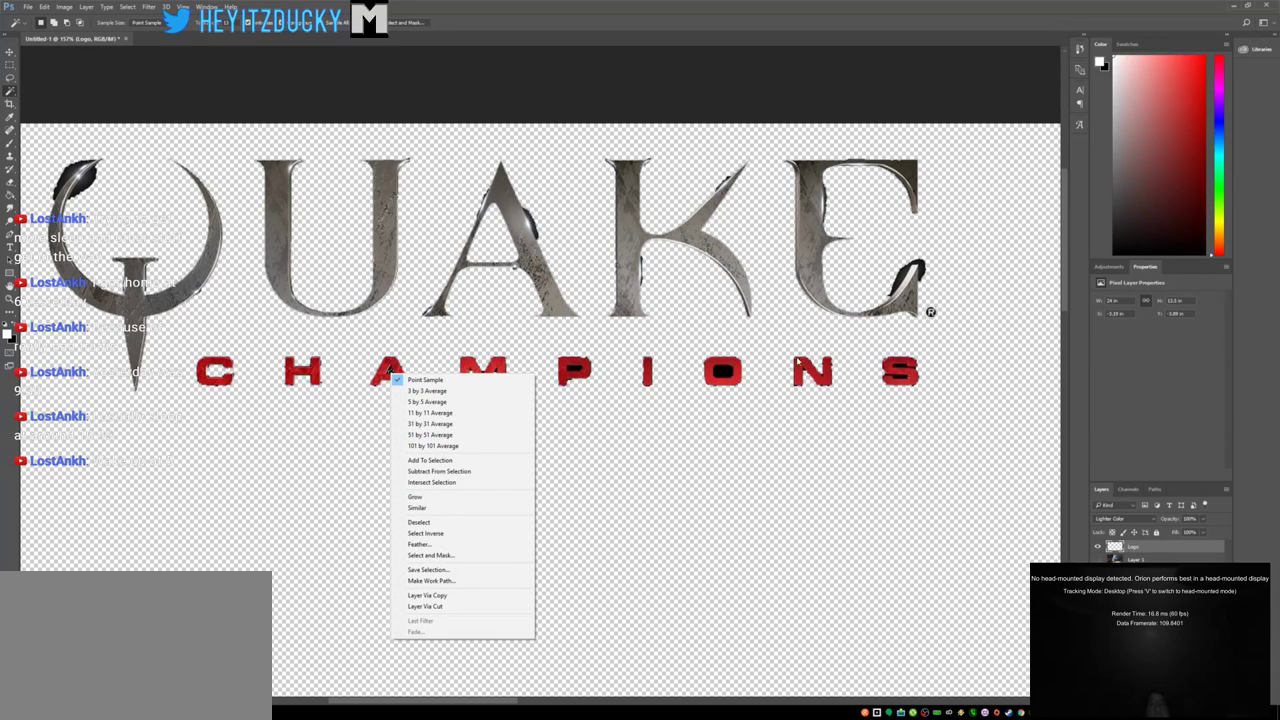
{"keys": [], "mouse": [], "events": []}
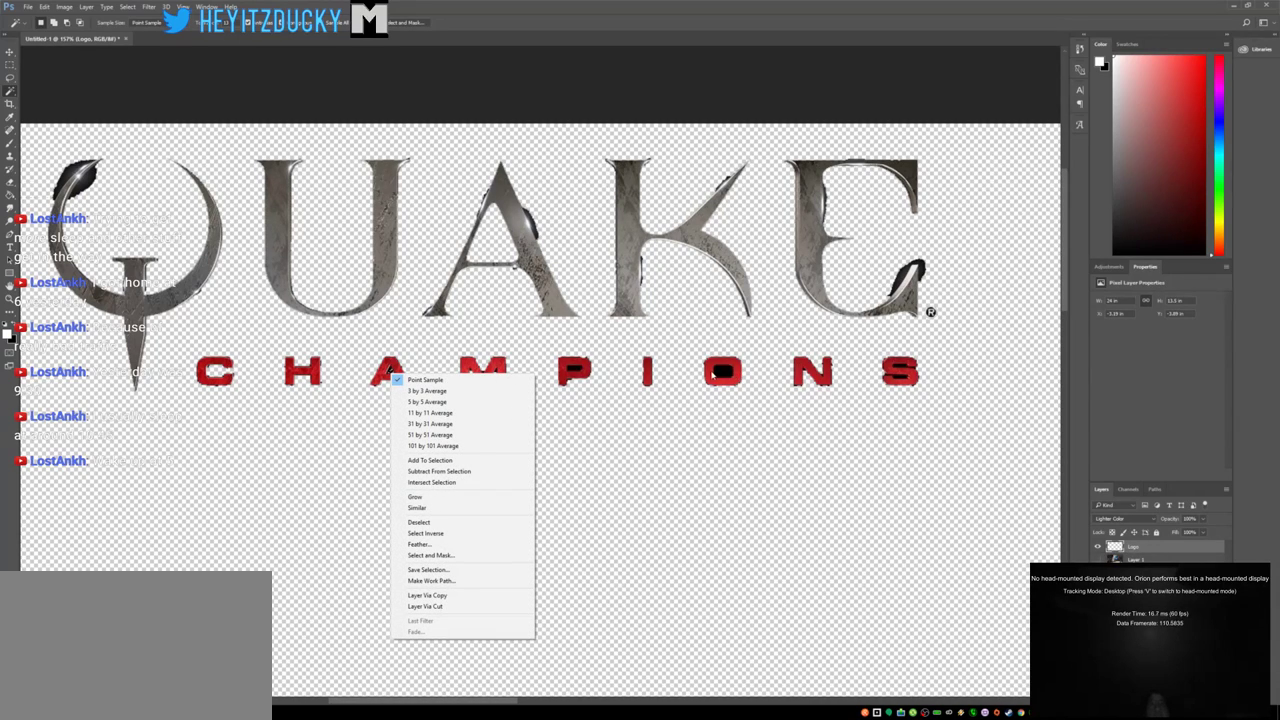
{"keys": [], "mouse": [], "events": [[183, "mouse_left", "down"], [333, "mouse_left", "up"]]}
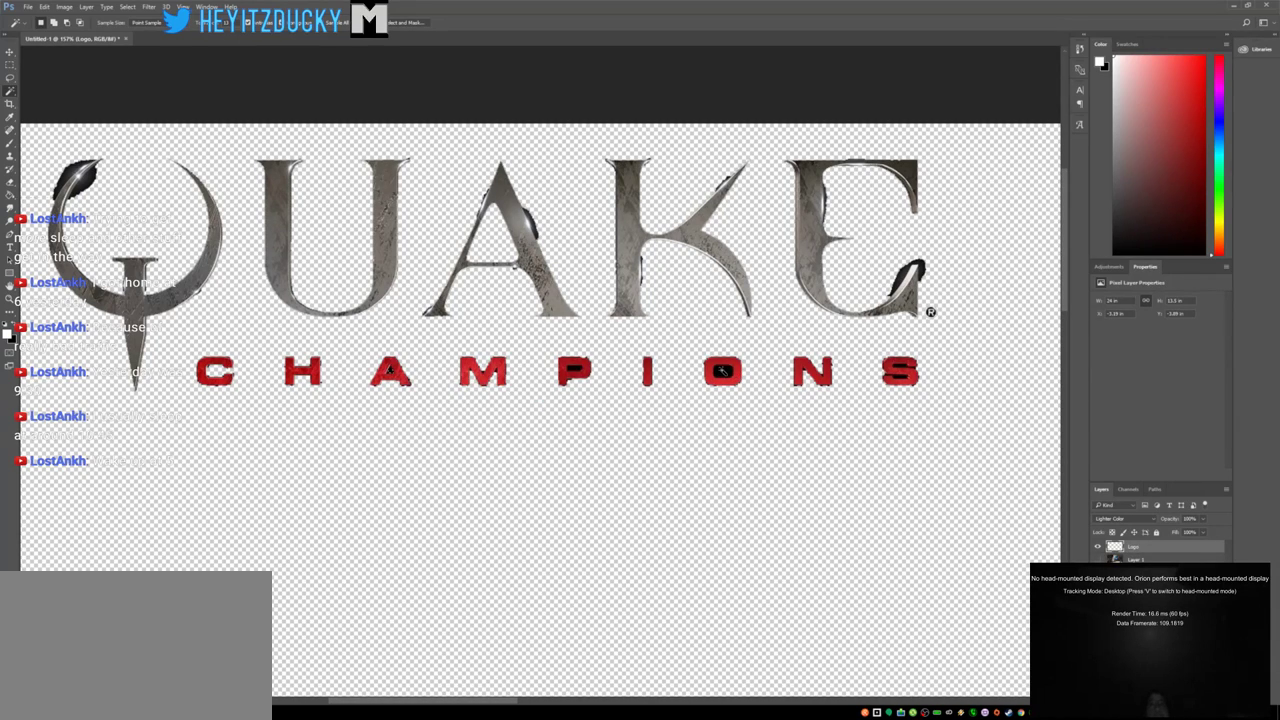
{"keys": [], "mouse": [], "events": [[16, "mouse_left", "down"], [100, "mouse_left", "up"]]}
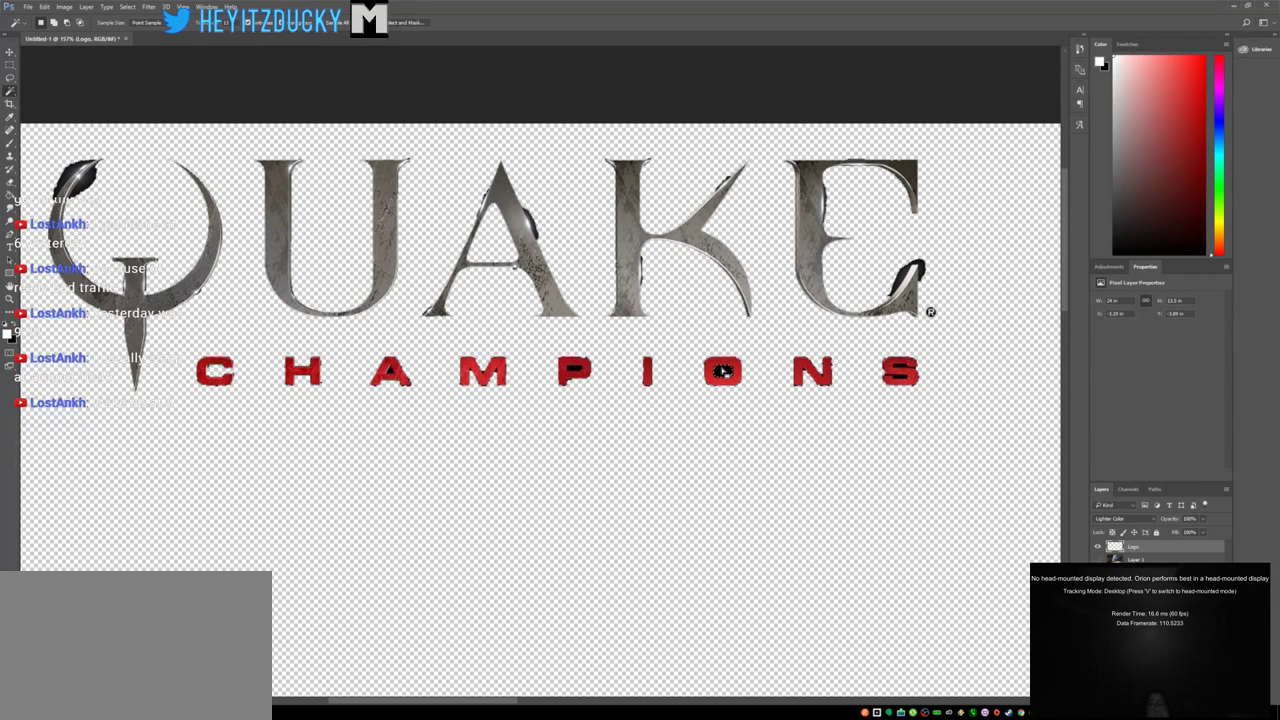
{"keys": [], "mouse": [], "events": [[116, "mouse_right", "down"], [216, "mouse_right", "up"]]}
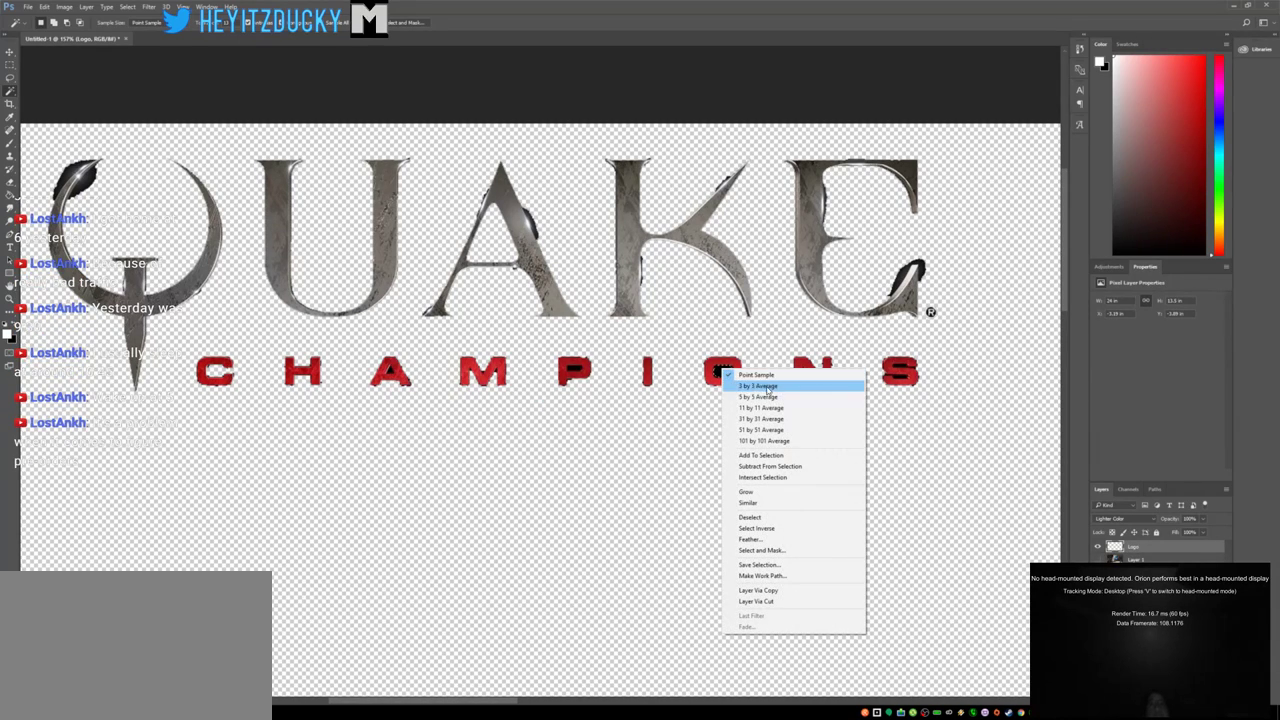
{"keys": [], "mouse": [], "events": []}
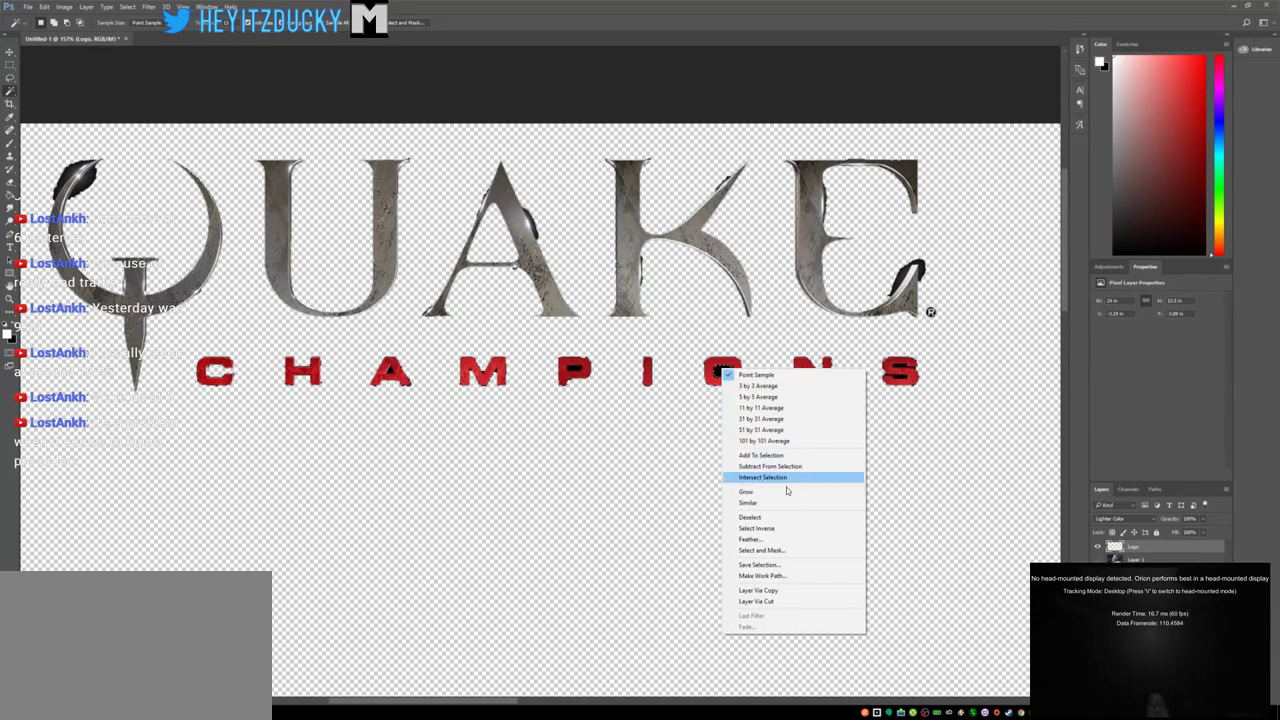
{"keys": [], "mouse": [], "events": []}
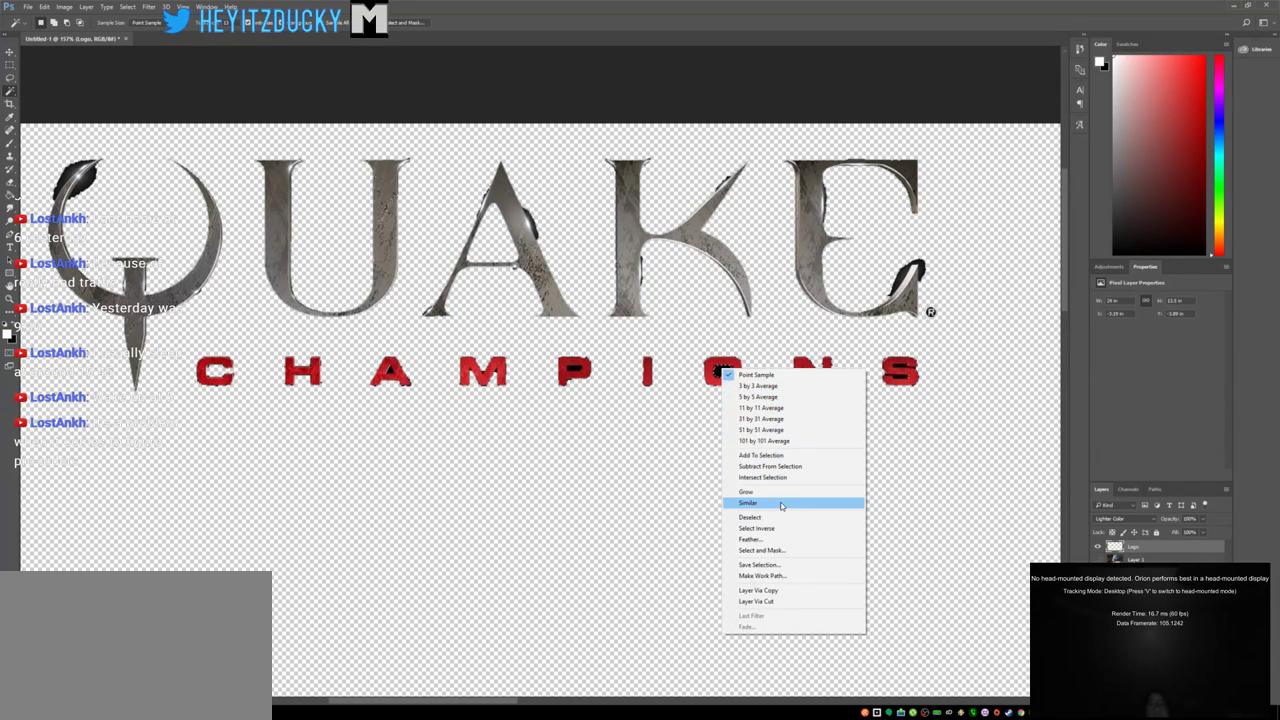
{"keys": [], "mouse": [], "events": [[33, "mouse_left", "down"], [116, "mouse_left", "up"]]}
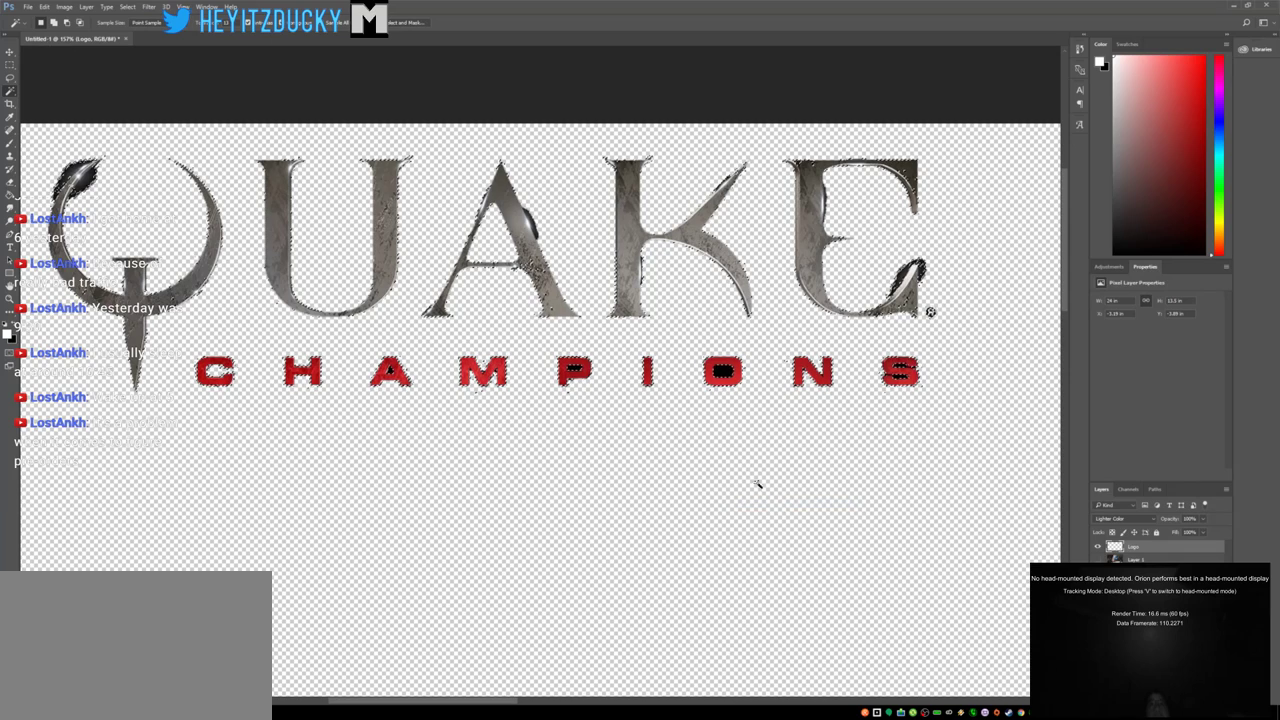
{"keys": [], "mouse": [], "events": []}
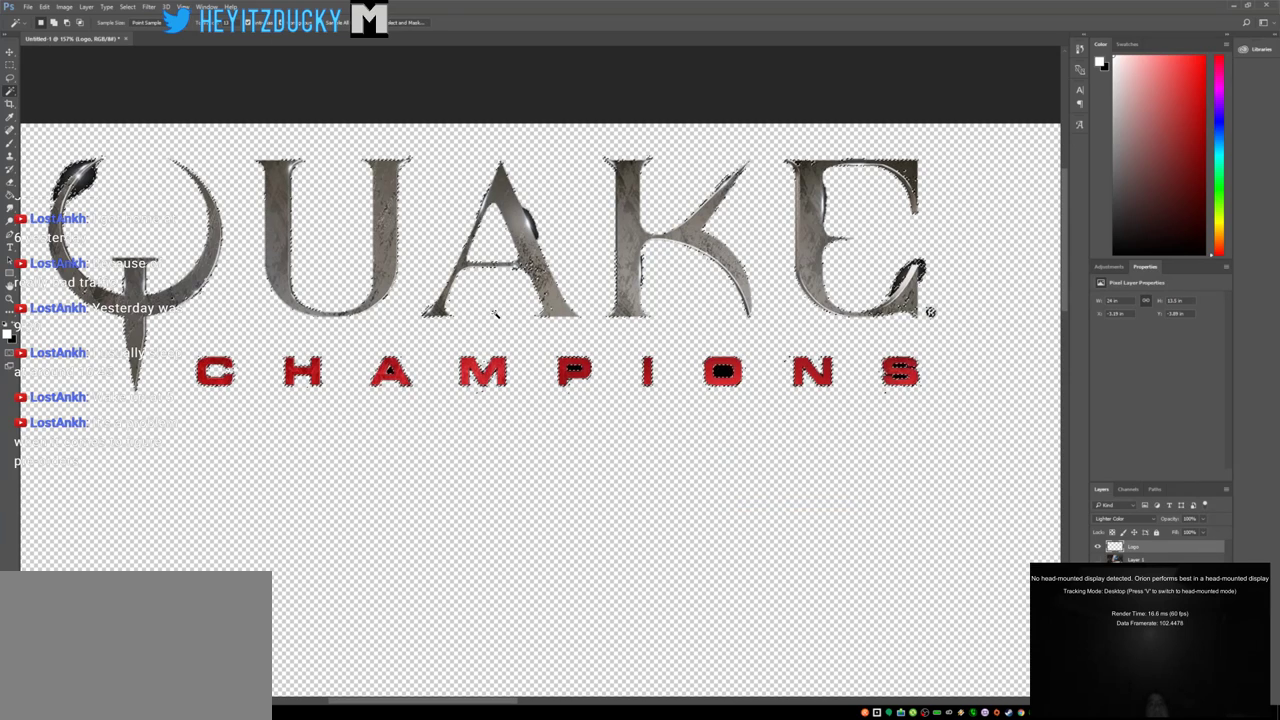
{"keys": [], "mouse": [], "events": [[116, "mouse_left", "down"], [200, "mouse_left", "up"]]}
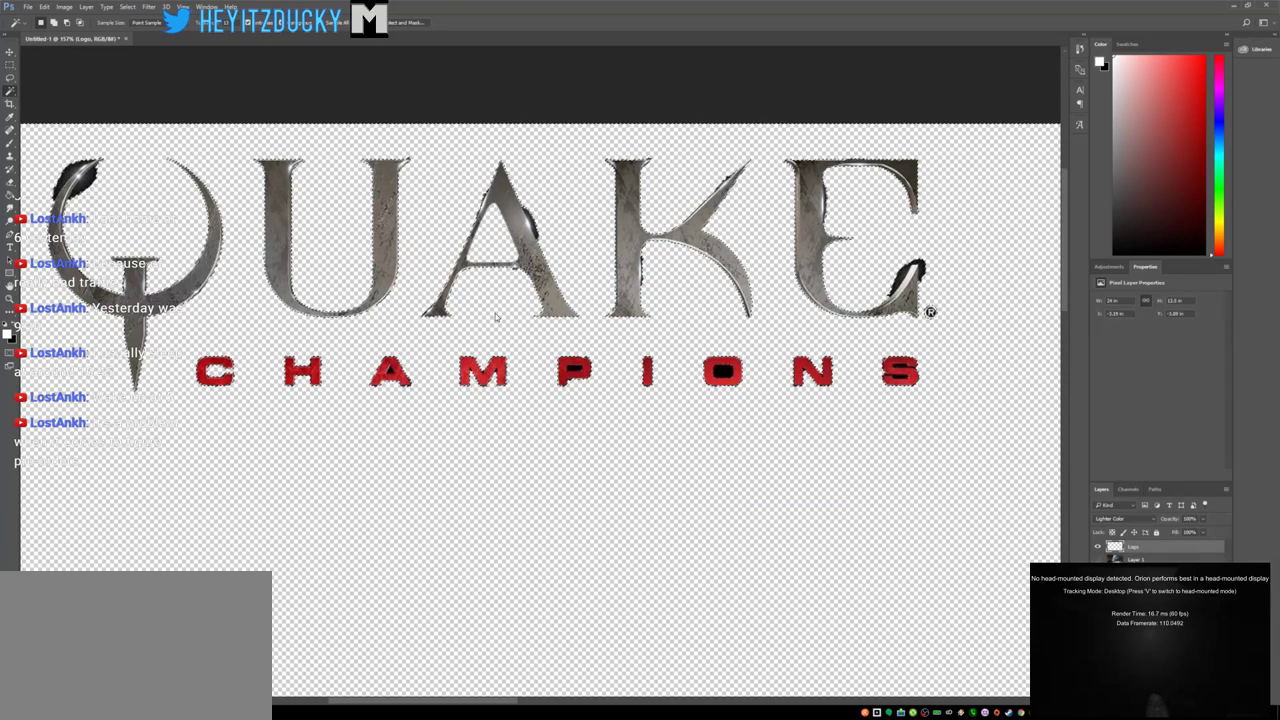
{"keys": [], "mouse": [], "events": []}
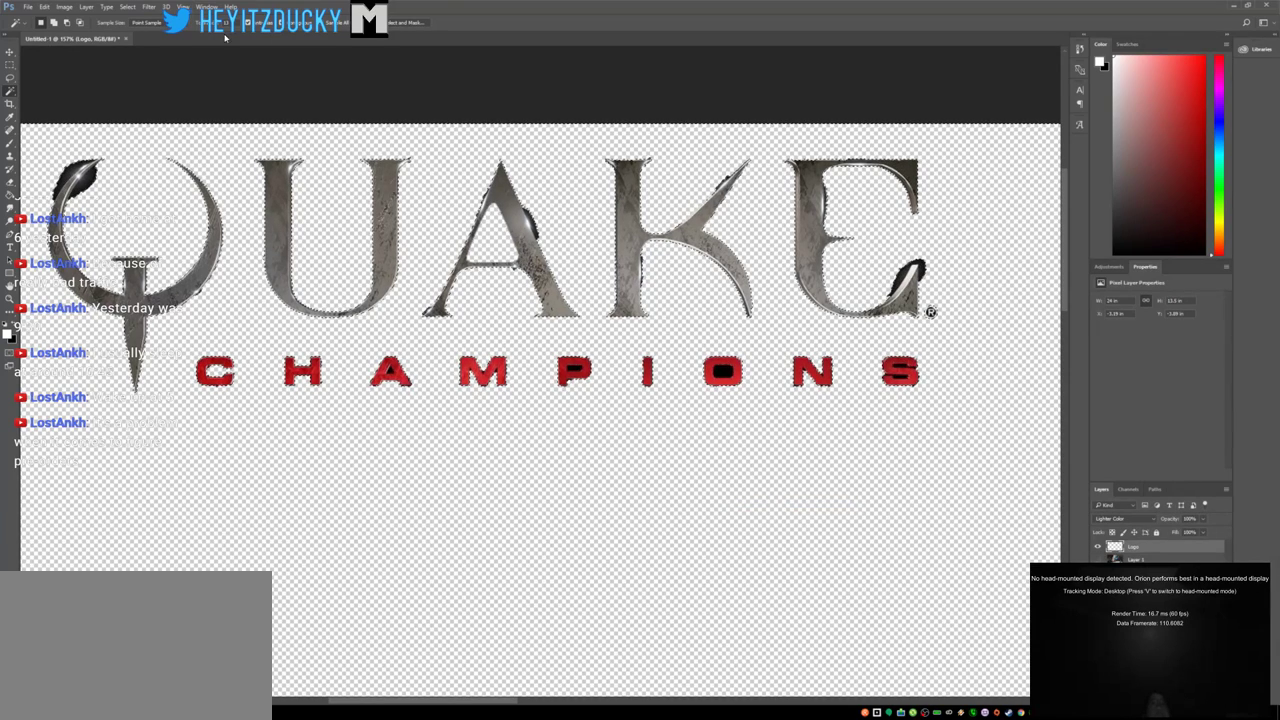
{"keys": [], "mouse": ["left"], "events": [[416, "mouse_left", "down"]]}
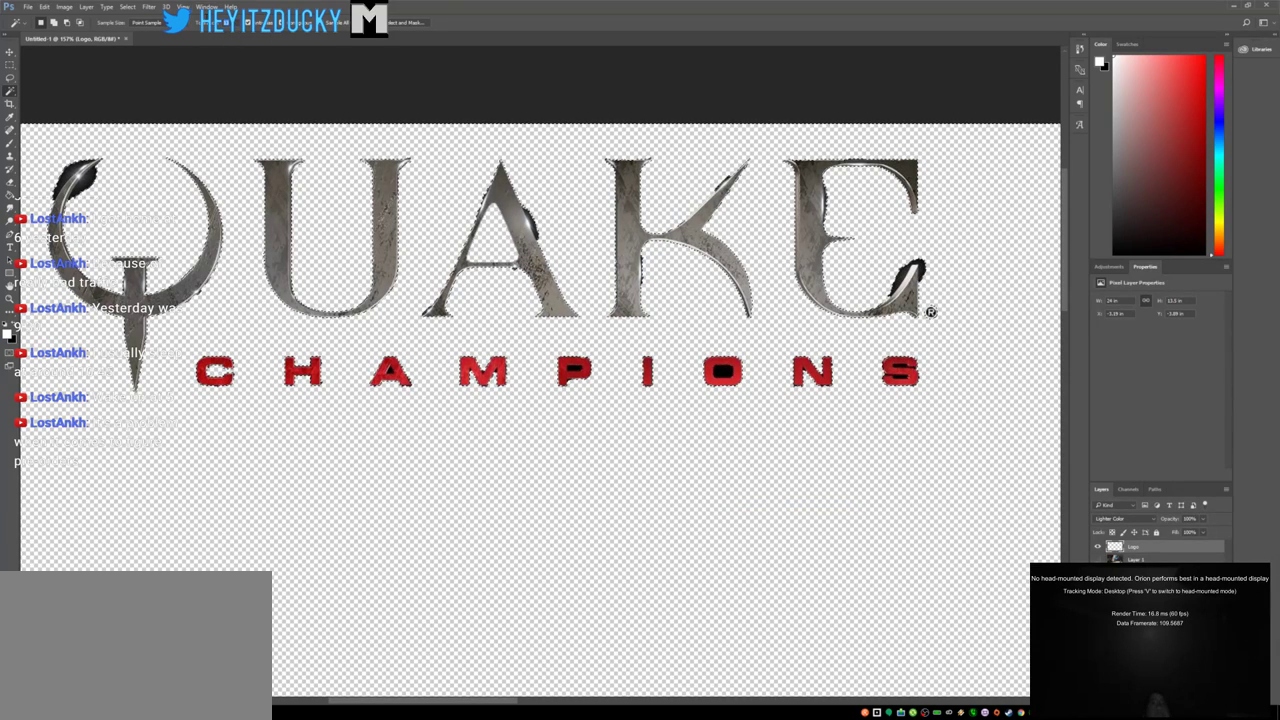
{"keys": [], "mouse": [], "events": [[100, "mouse_left", "up"]]}
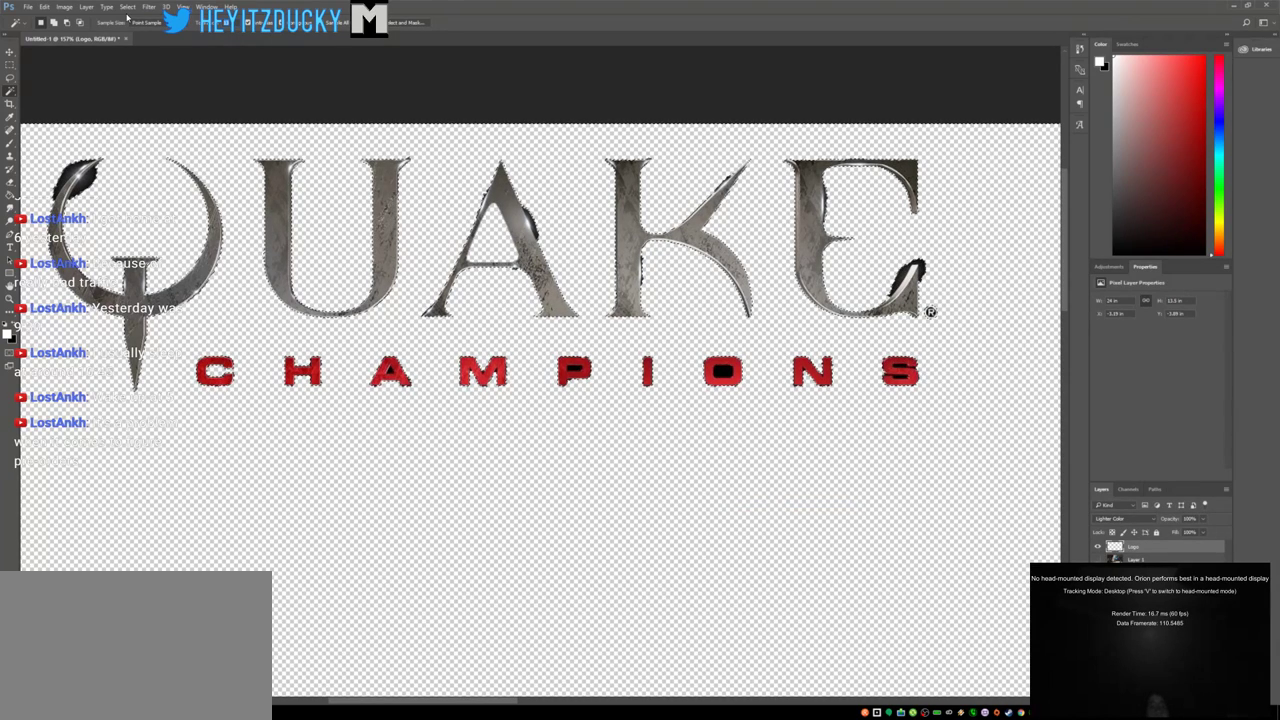
{"keys": [], "mouse": [], "events": []}
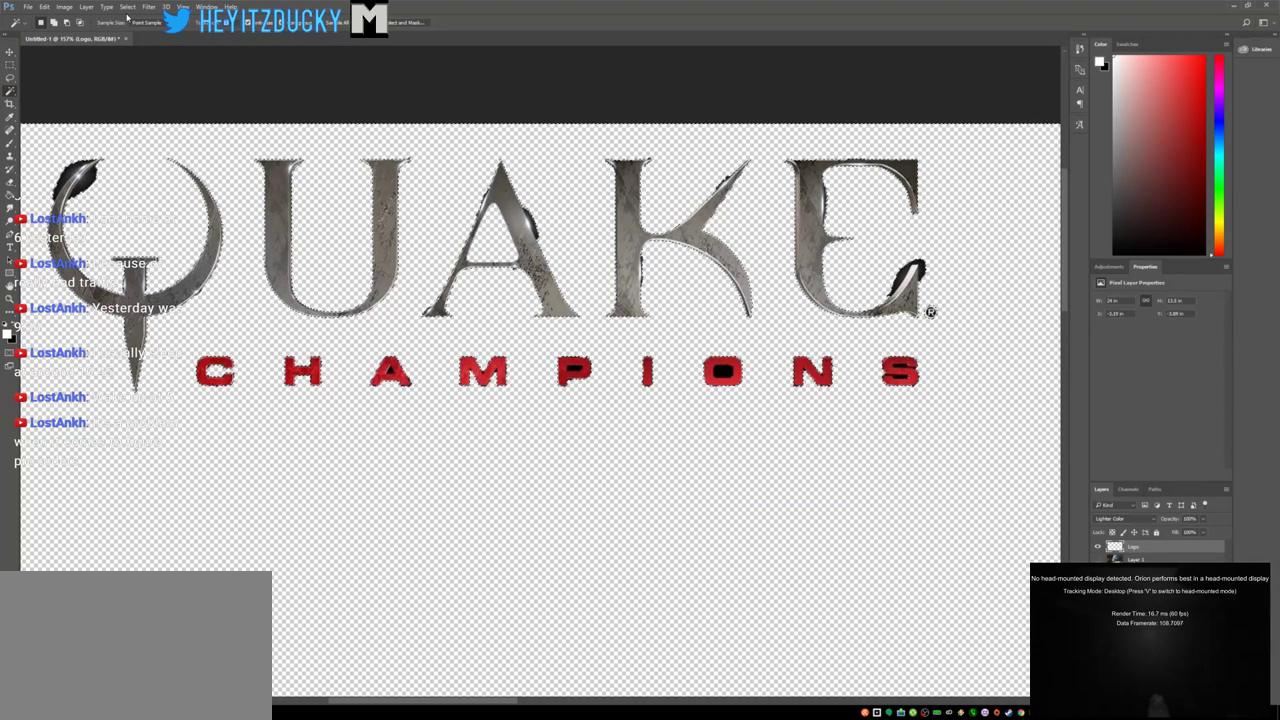
{"keys": [], "mouse": [], "events": []}
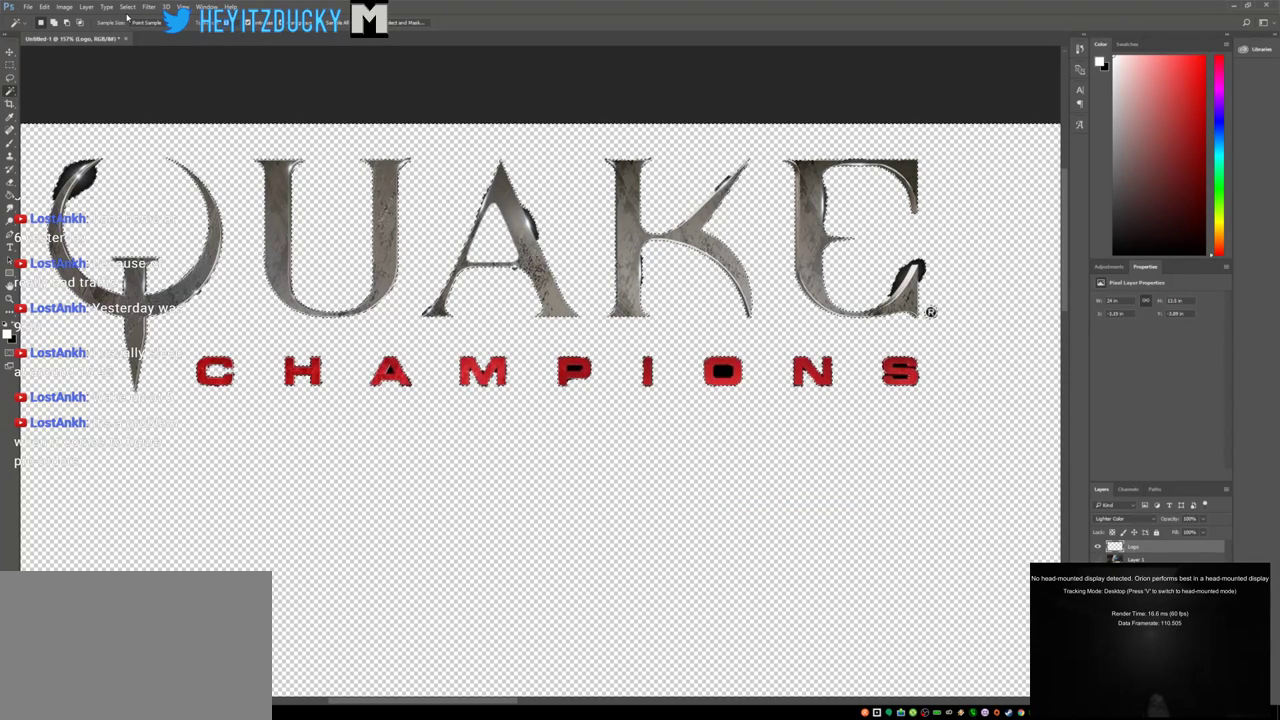
{"keys": [], "mouse": [], "events": []}
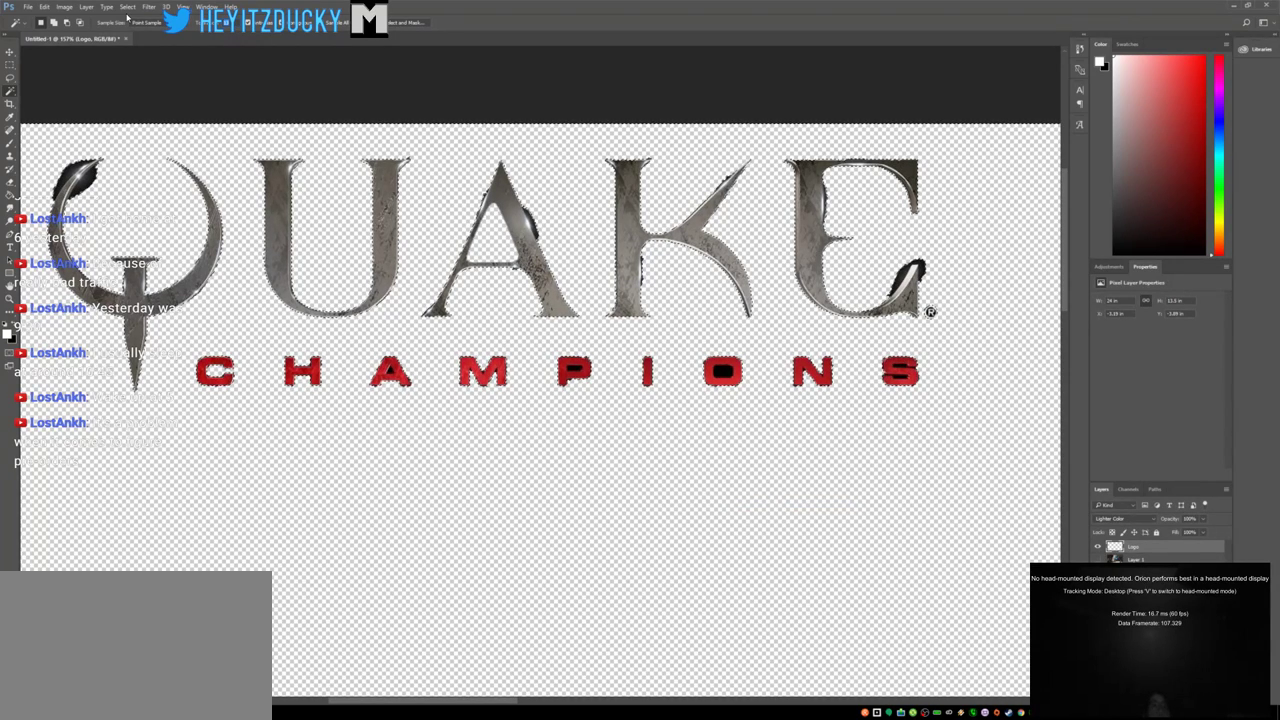
{"keys": [], "mouse": [], "events": []}